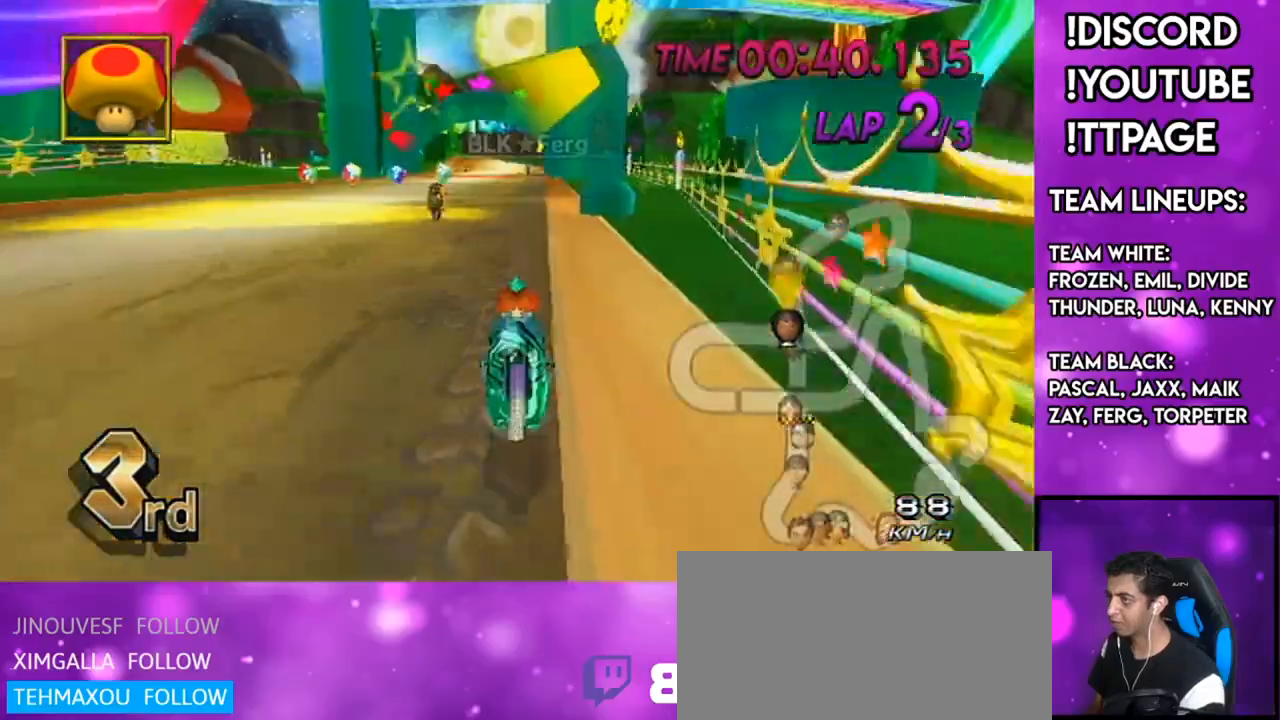
Gameplay with a controller (Nintendo layout); each line is a JSON object with the inputs held at the frame after it. "events" lists button and stick changes between this image and that frame as [ms after this image, input, new state], when the widget could be followed in between. Not read: L3 R3.
{"buttons": ["A"], "left_stick": "center", "right_stick": "center", "events": [[500, "X", "up"]]}
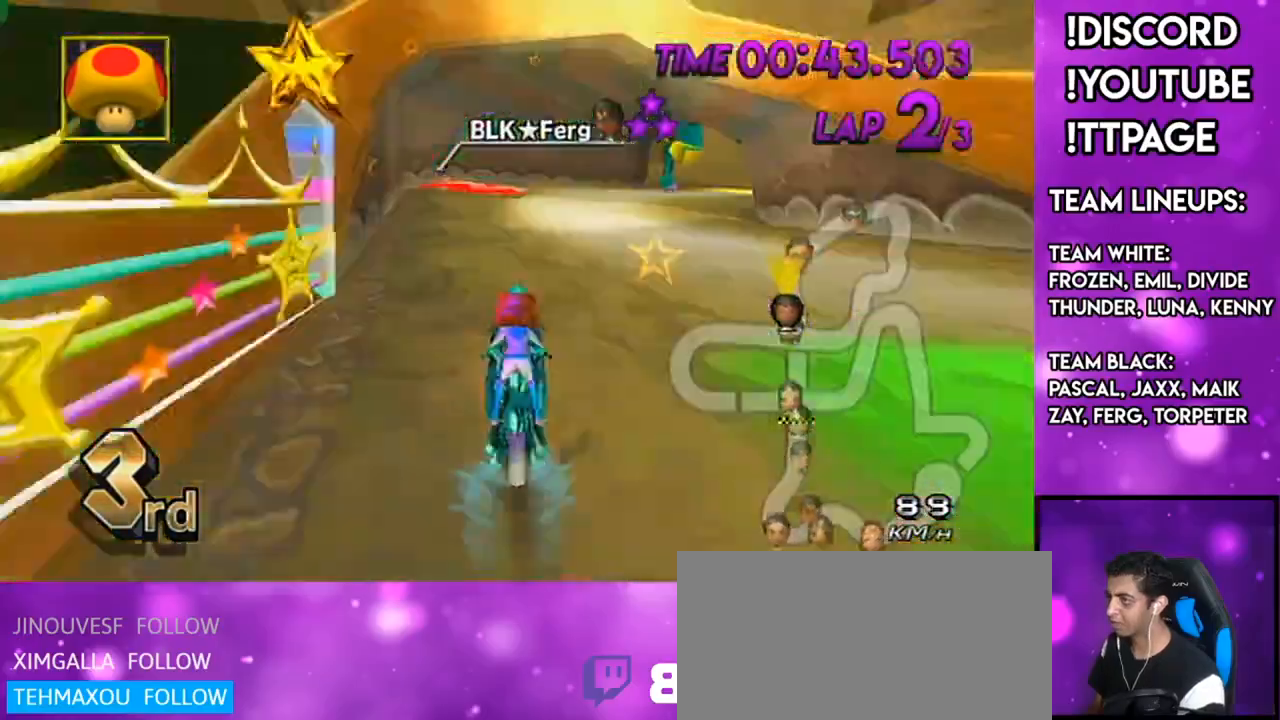
{"buttons": ["A"], "left_stick": "center", "right_stick": "center", "events": [[34, "left_stick", "down-left"], [67, "R1", "down"], [67, "right_stick", "left"], [117, "R1", "up"], [117, "right_stick", "center"], [150, "X", "down"], [150, "left_stick", "center"], [350, "DPAD_UP", "down"], [350, "X", "up"], [384, "DPAD_LEFT", "down"], [434, "DPAD_LEFT", "up"], [434, "DPAD_UP", "up"]]}
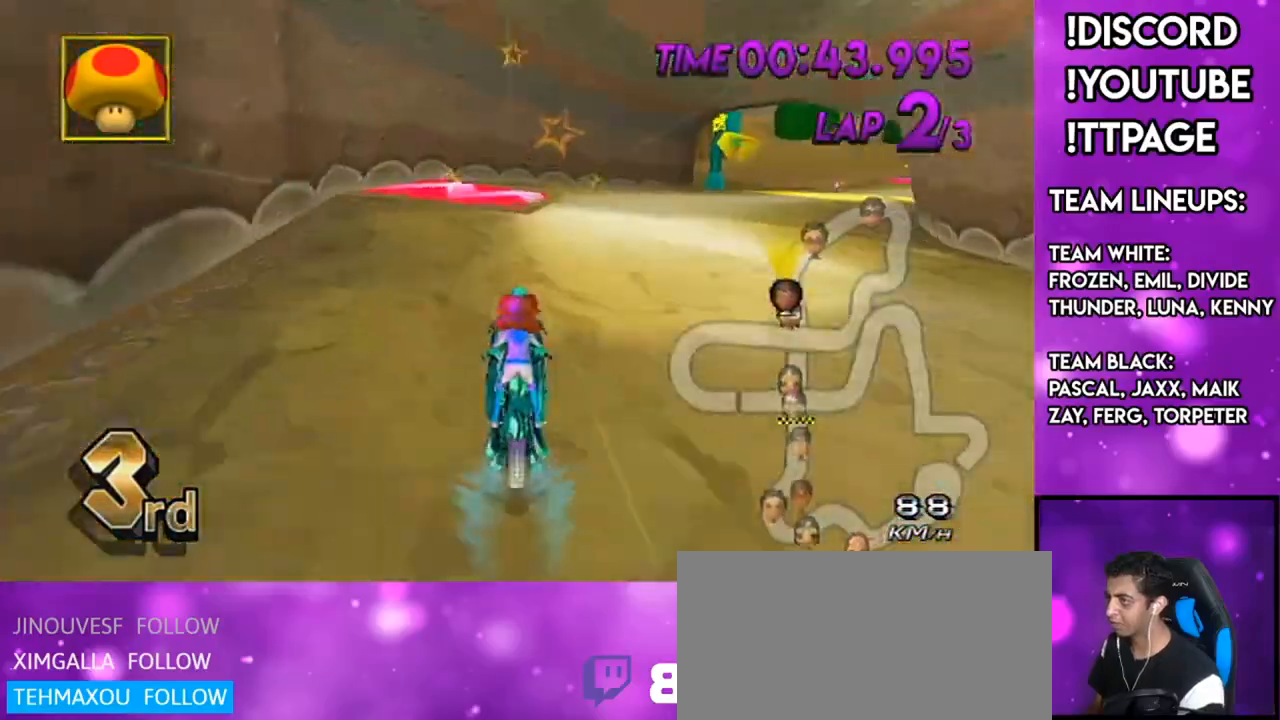
{"buttons": ["A", "R1"], "left_stick": "up-right", "right_stick": "center", "events": [[33, "DPAD_UP", "down"], [100, "DPAD_UP", "up"], [116, "R1", "down"], [116, "right_stick", "left"], [166, "right_stick", "center"], [333, "X", "down"], [367, "left_stick", "up-right"], [433, "X", "up"]]}
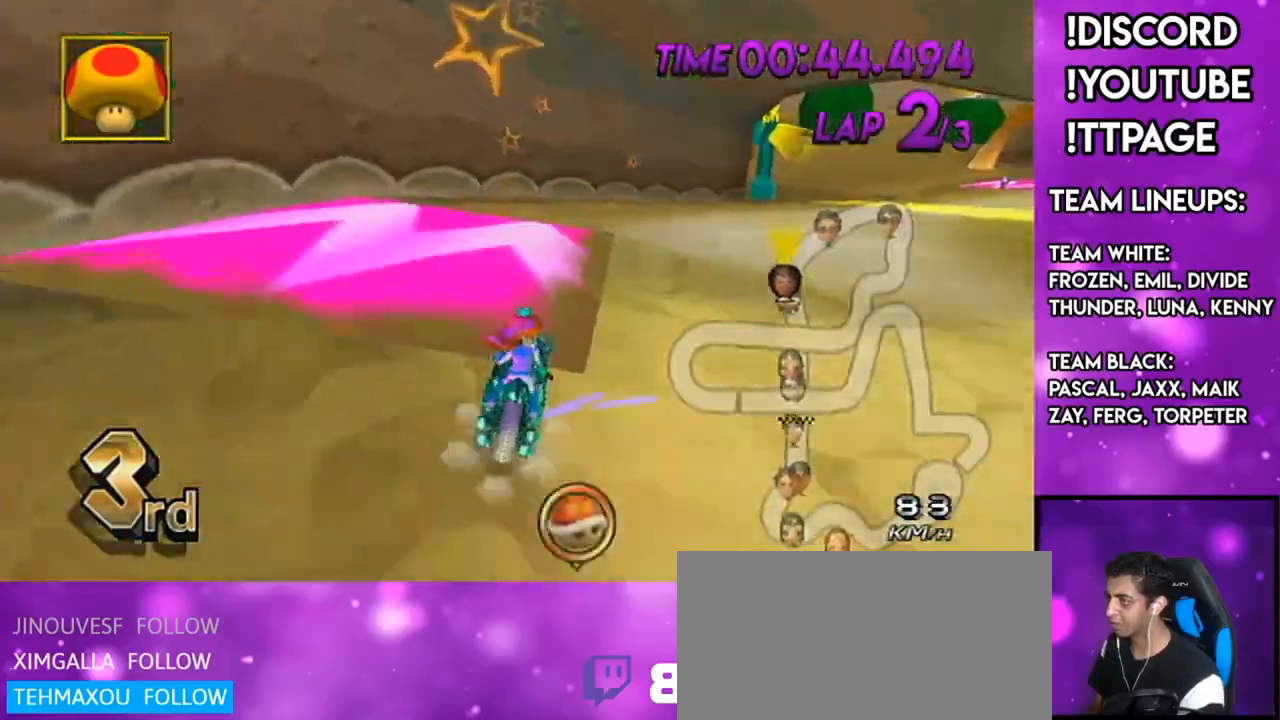
{"buttons": ["A", "R1"], "left_stick": "up-right", "right_stick": "center", "events": [[34, "X", "down"], [67, "left_stick", "right"], [84, "right_stick", "left"], [134, "right_stick", "center"], [267, "X", "up"], [350, "left_stick", "up-right"]]}
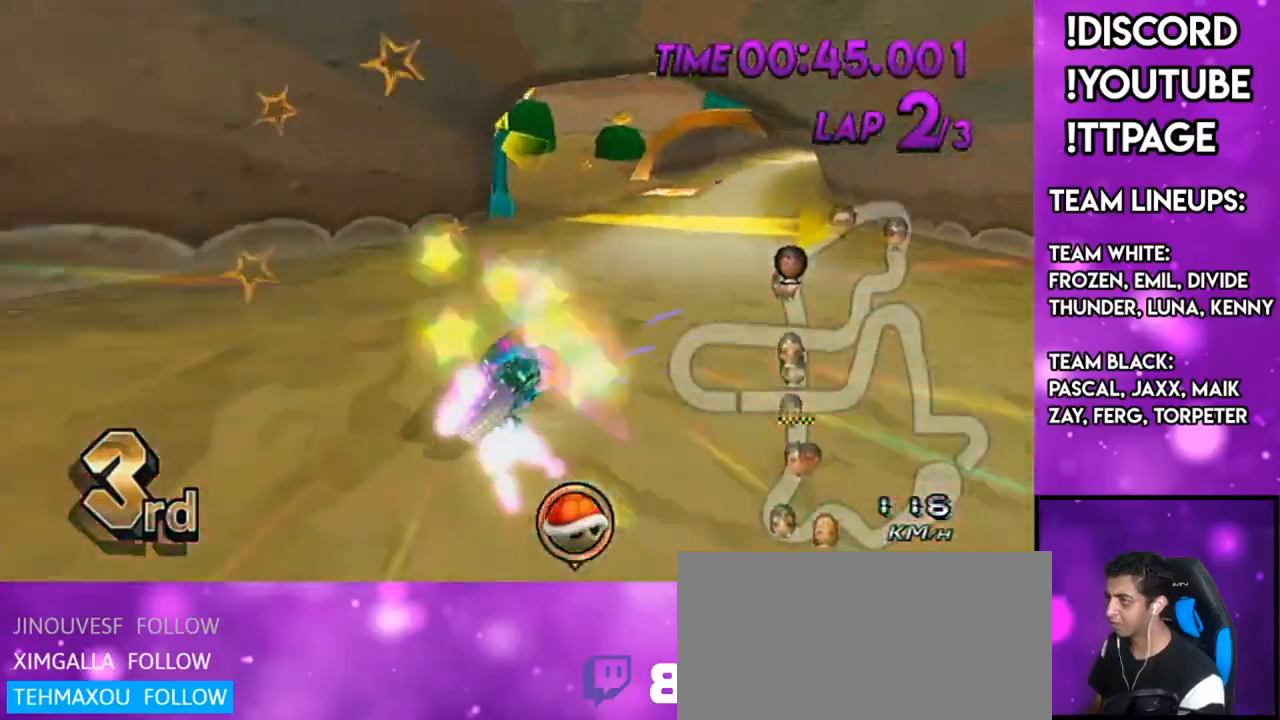
{"buttons": ["A", "R1"], "left_stick": "left", "right_stick": "center", "events": [[100, "left_stick", "left"], [300, "X", "down"], [317, "right_stick", "left"], [367, "right_stick", "center"], [450, "X", "up"]]}
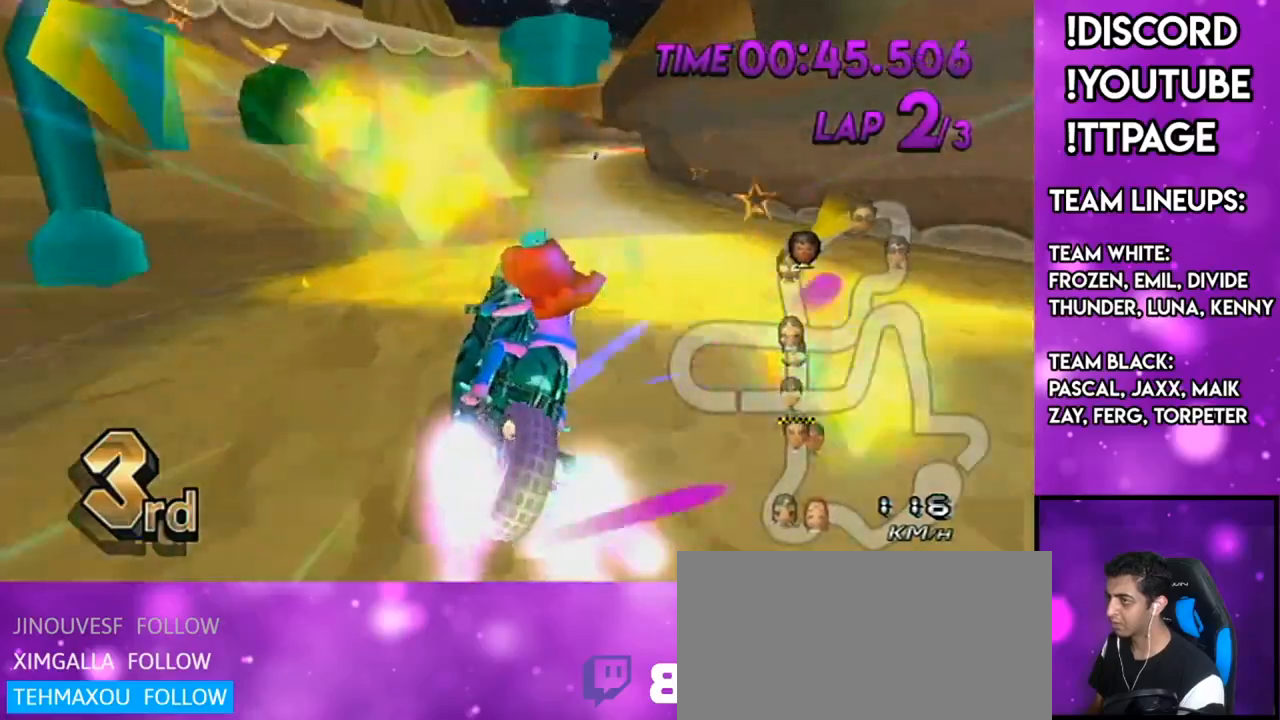
{"buttons": ["A", "R1"], "left_stick": "center", "right_stick": "center", "events": [[501, "left_stick", "center"]]}
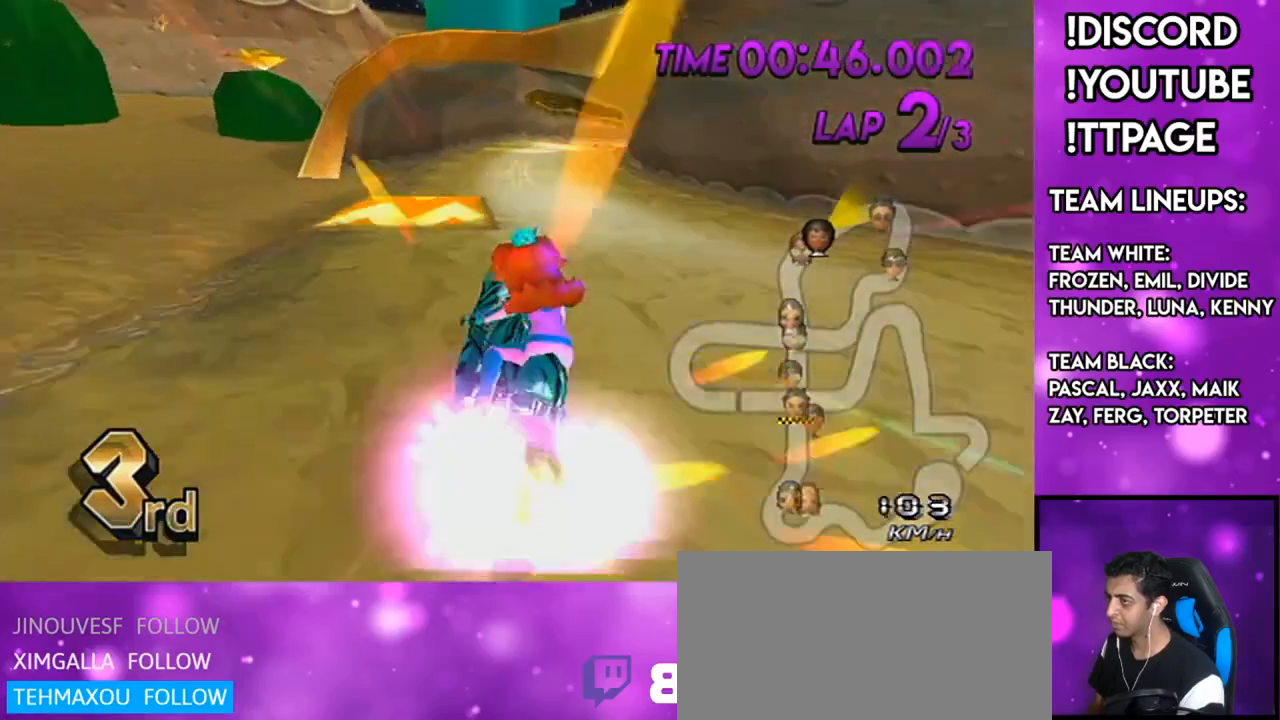
{"buttons": ["A"], "left_stick": "center", "right_stick": "center", "events": [[66, "DPAD_LEFT", "down"], [66, "DPAD_UP", "down"], [66, "R1", "up"], [83, "DPAD_LEFT", "up"], [116, "DPAD_UP", "up"], [200, "DPAD_UP", "down"], [233, "left_stick", "right"], [300, "DPAD_UP", "up"], [467, "left_stick", "center"]]}
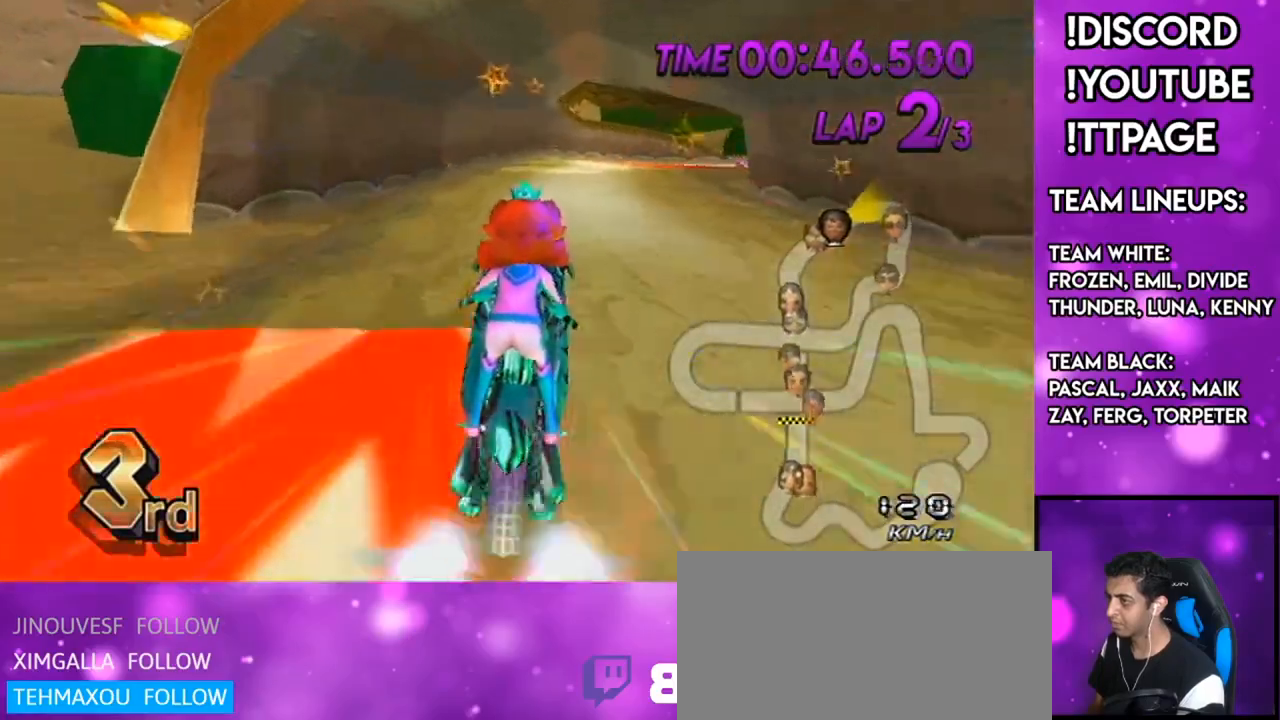
{"buttons": ["A", "R1"], "left_stick": "up-right", "right_stick": "center", "events": [[34, "R1", "down"], [184, "left_stick", "up-right"]]}
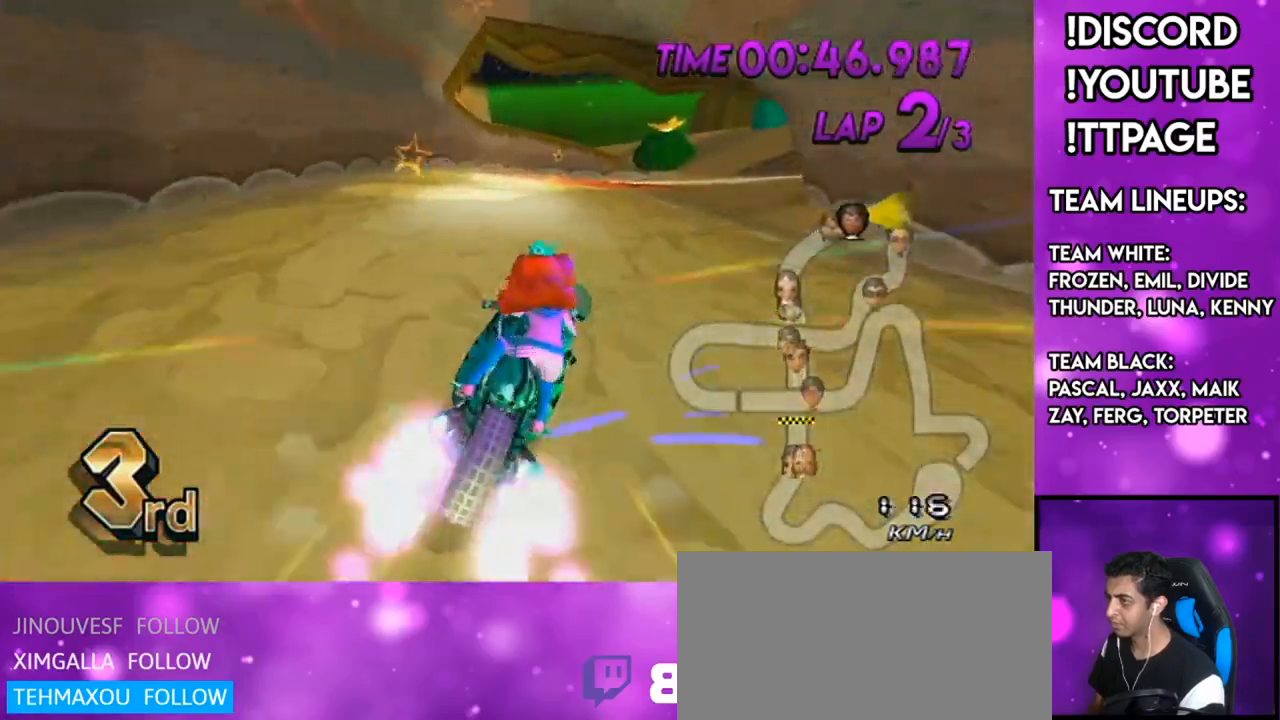
{"buttons": ["A", "R1"], "left_stick": "right", "right_stick": "center", "events": [[267, "left_stick", "up-left"], [367, "left_stick", "right"]]}
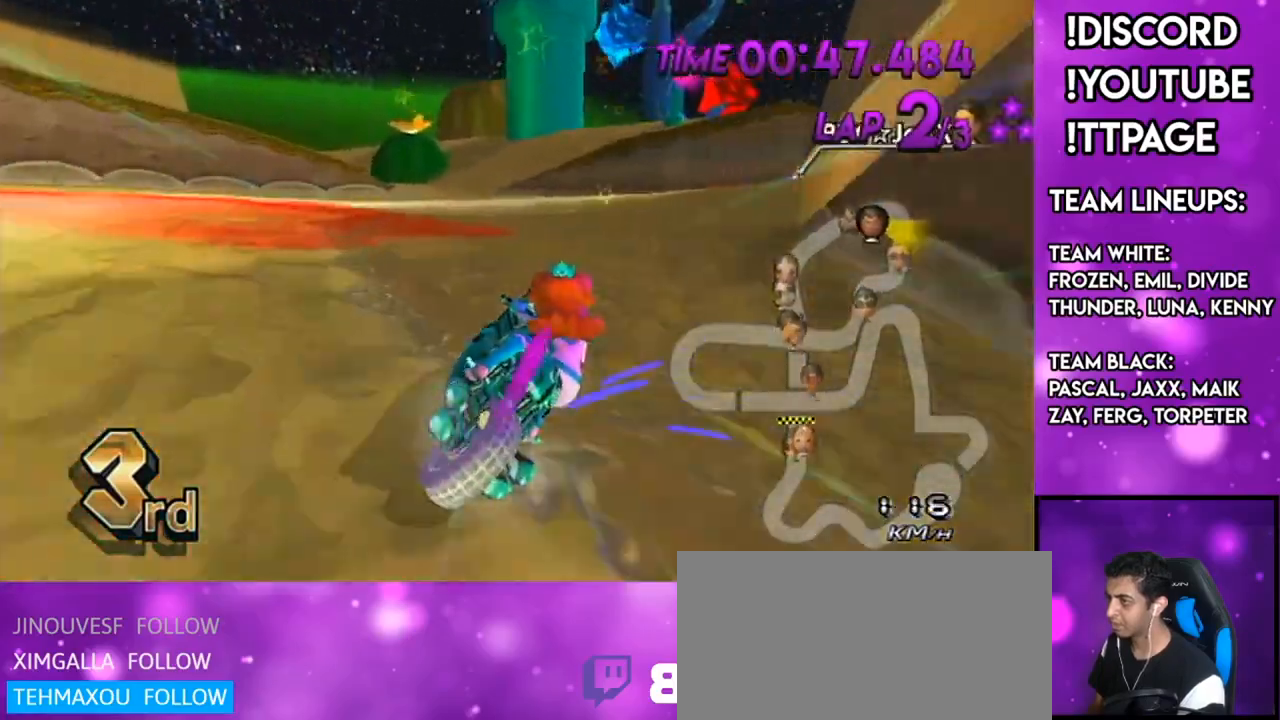
{"buttons": ["A", "R1"], "left_stick": "right", "right_stick": "center", "events": [[67, "left_stick", "up-right"], [367, "left_stick", "right"]]}
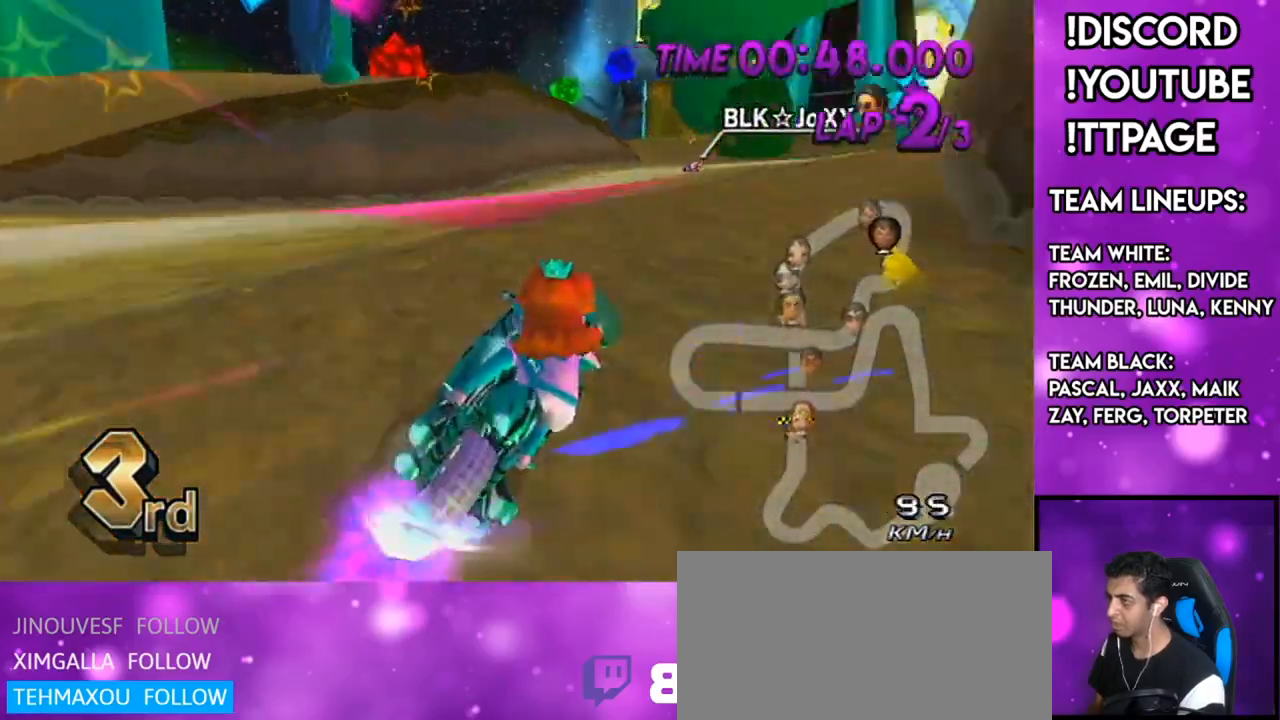
{"buttons": ["A"], "left_stick": "left", "right_stick": "center", "events": [[400, "R1", "up"], [450, "DPAD_UP", "down"], [450, "left_stick", "center"], [500, "DPAD_UP", "up"], [500, "left_stick", "left"]]}
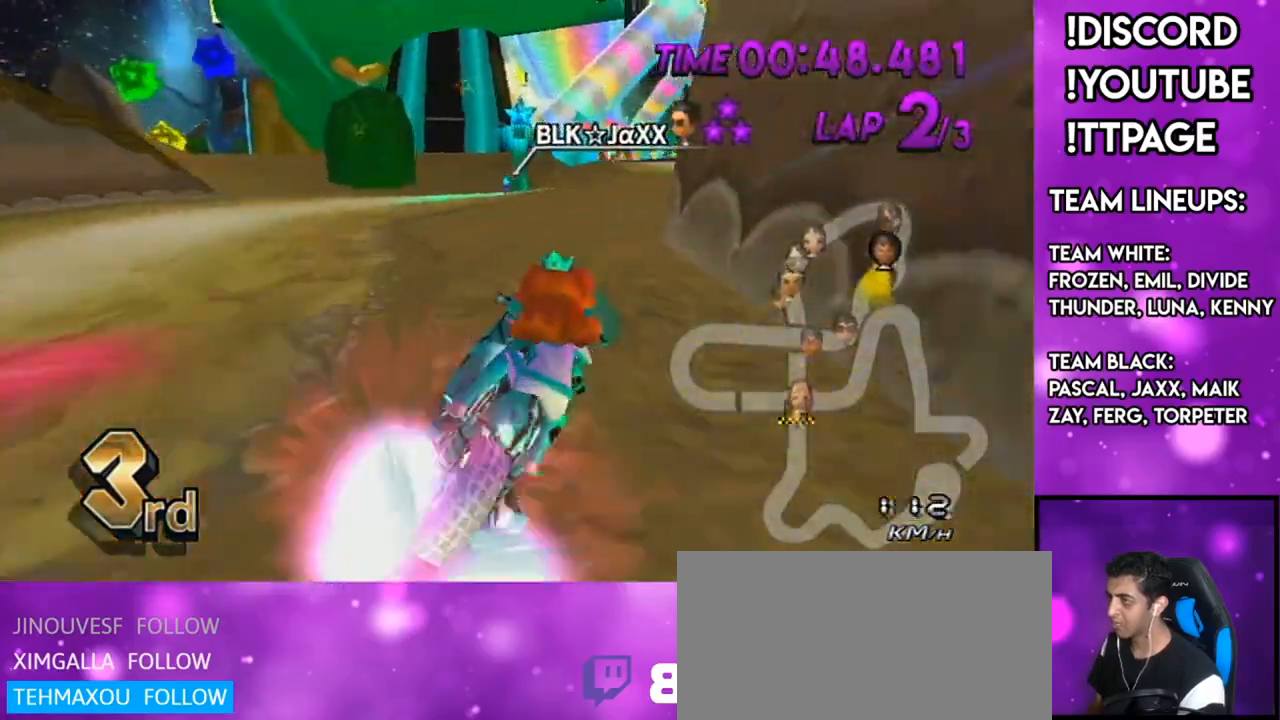
{"buttons": ["A"], "left_stick": "left", "right_stick": "center", "events": [[117, "DPAD_UP", "down"], [184, "DPAD_UP", "up"], [467, "DPAD_UP", "down"], [484, "DPAD_UP", "up"]]}
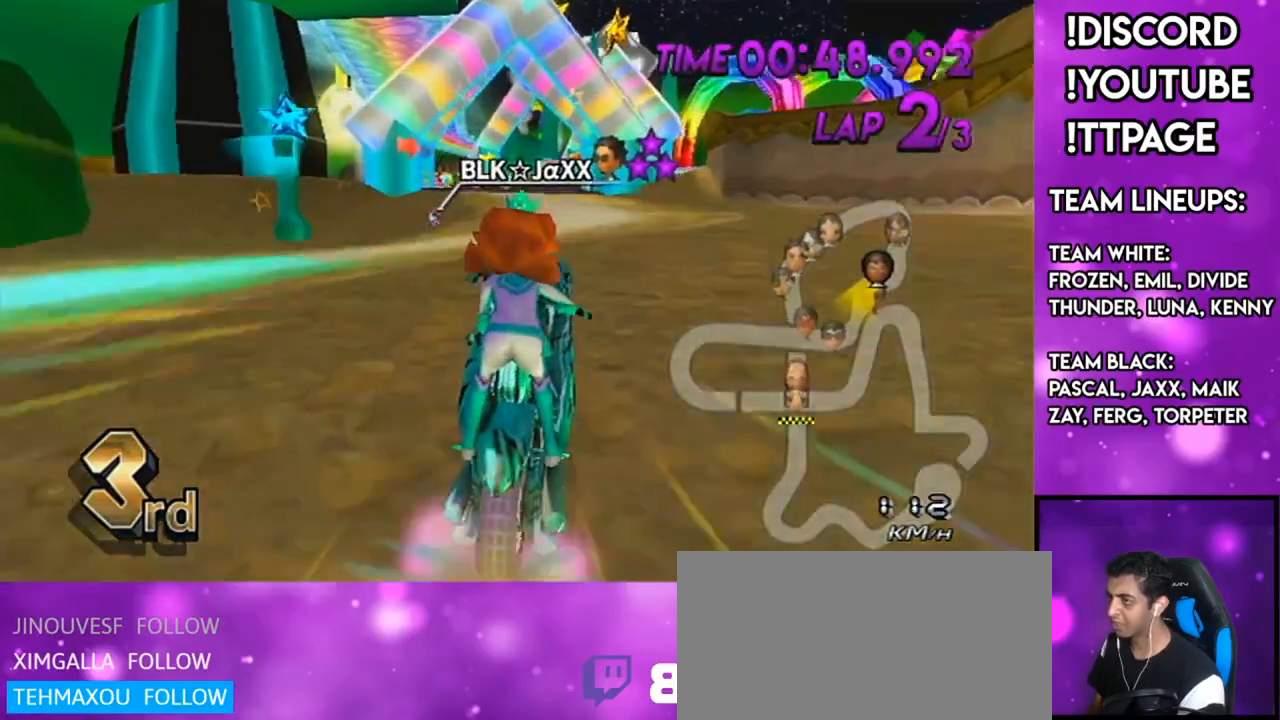
{"buttons": ["A"], "left_stick": "right", "right_stick": "center", "events": [[300, "DPAD_UP", "down"], [317, "left_stick", "right"], [350, "DPAD_UP", "up"]]}
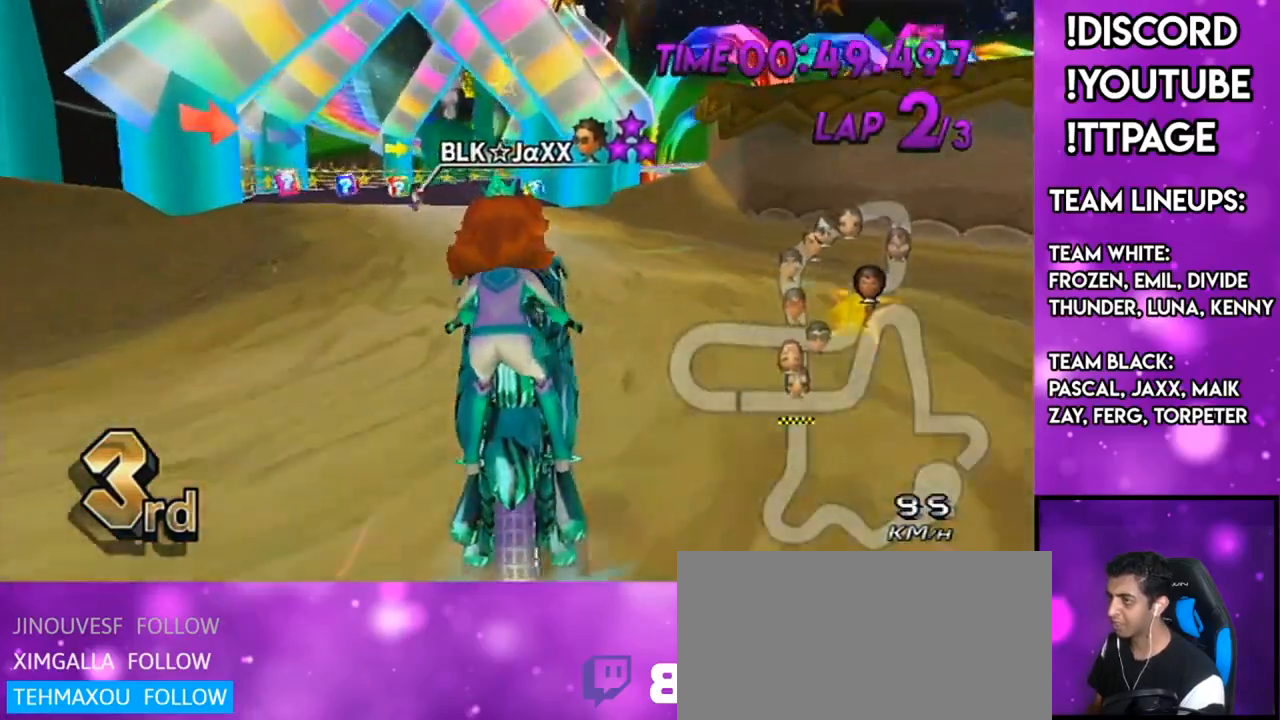
{"buttons": ["A"], "left_stick": "center", "right_stick": "center", "events": [[84, "DPAD_LEFT", "down"], [84, "DPAD_UP", "down"], [84, "left_stick", "down-left"], [134, "DPAD_LEFT", "up"], [134, "DPAD_UP", "up"], [284, "DPAD_UP", "down"], [367, "DPAD_UP", "up"], [451, "left_stick", "center"]]}
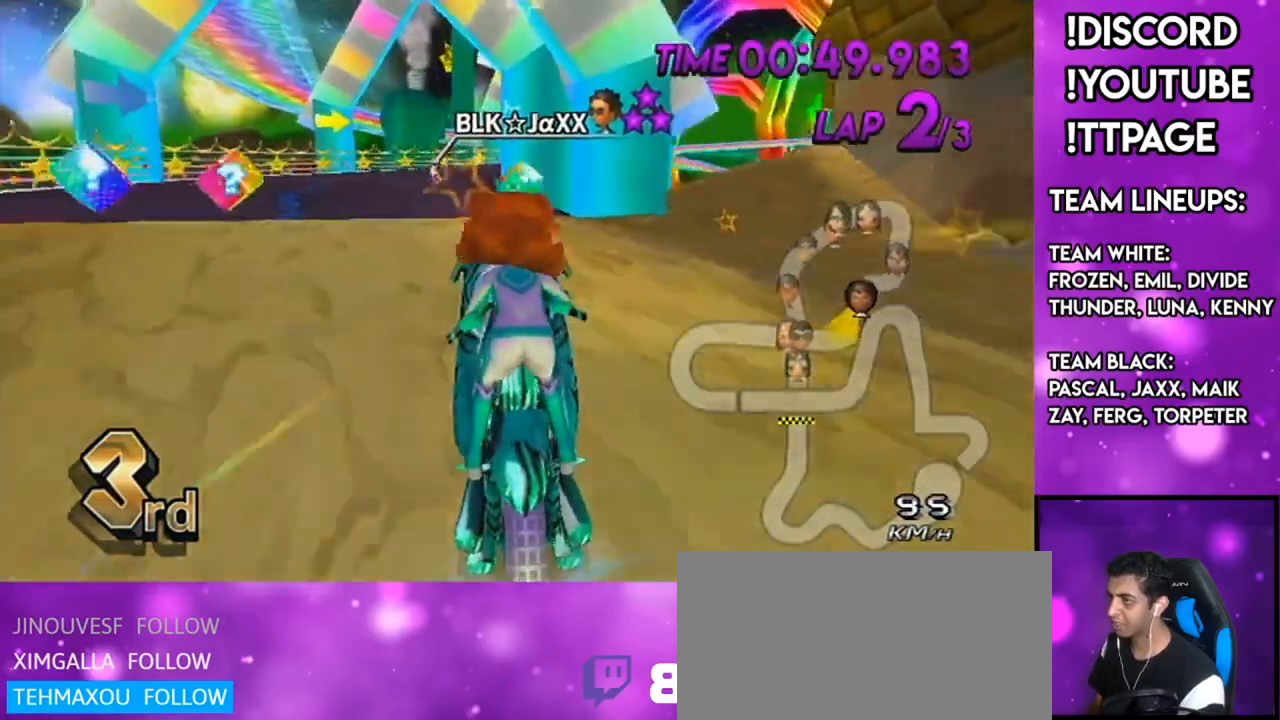
{"buttons": ["A", "R1"], "left_stick": "center", "right_stick": "center", "events": [[50, "left_stick", "down-left"], [283, "DPAD_UP", "down"], [367, "DPAD_UP", "up"], [417, "left_stick", "center"], [467, "R1", "down"]]}
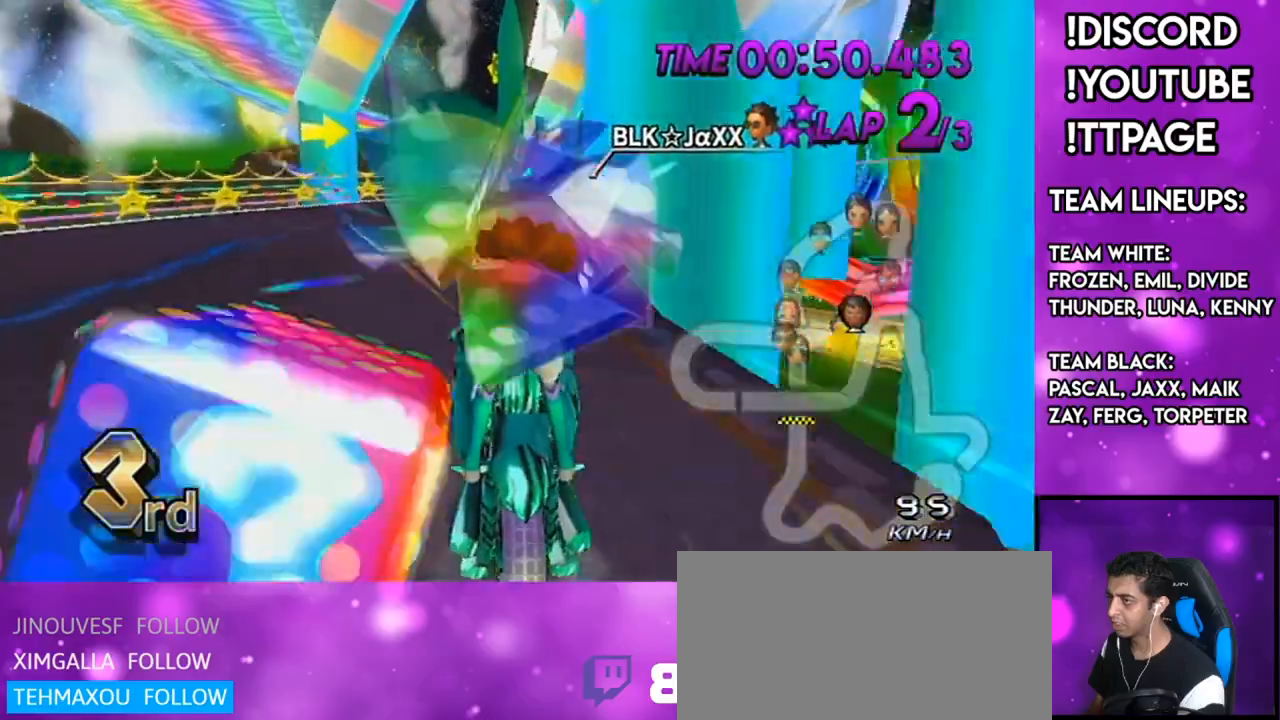
{"buttons": ["A", "R1"], "left_stick": "up-right", "right_stick": "center", "events": [[267, "left_stick", "up-right"]]}
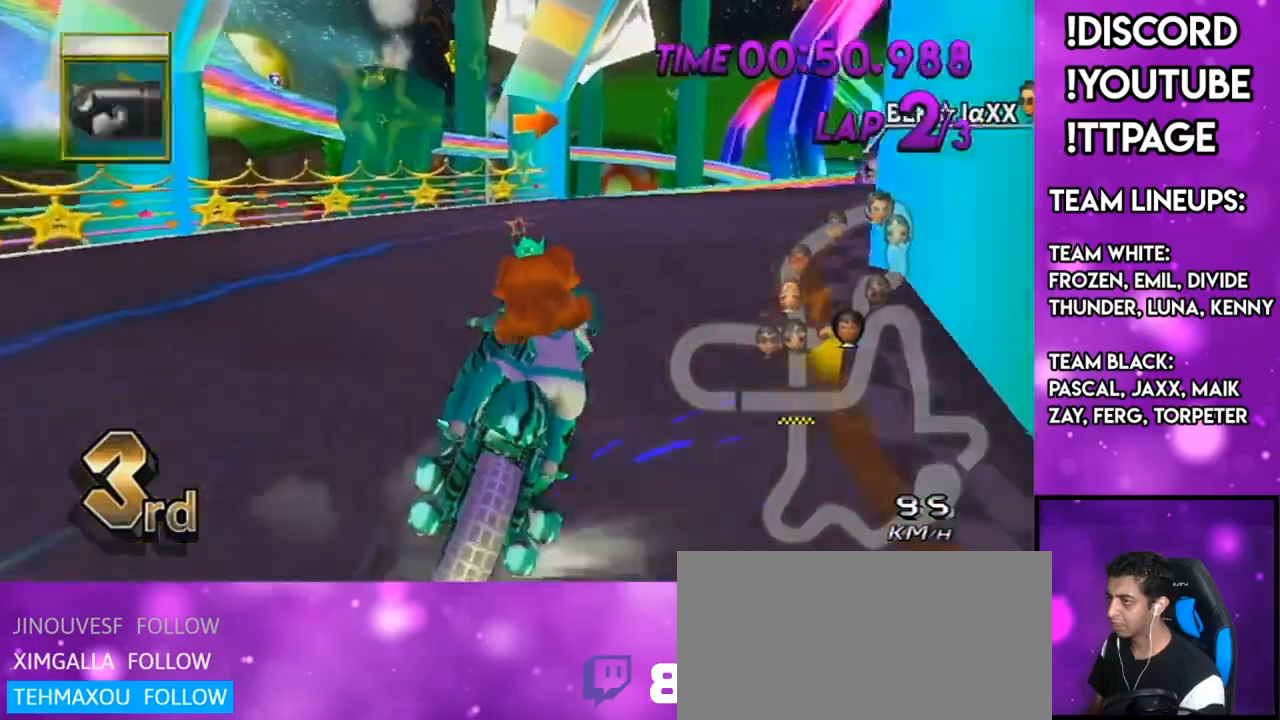
{"buttons": ["A", "R1"], "left_stick": "up-right", "right_stick": "center", "events": []}
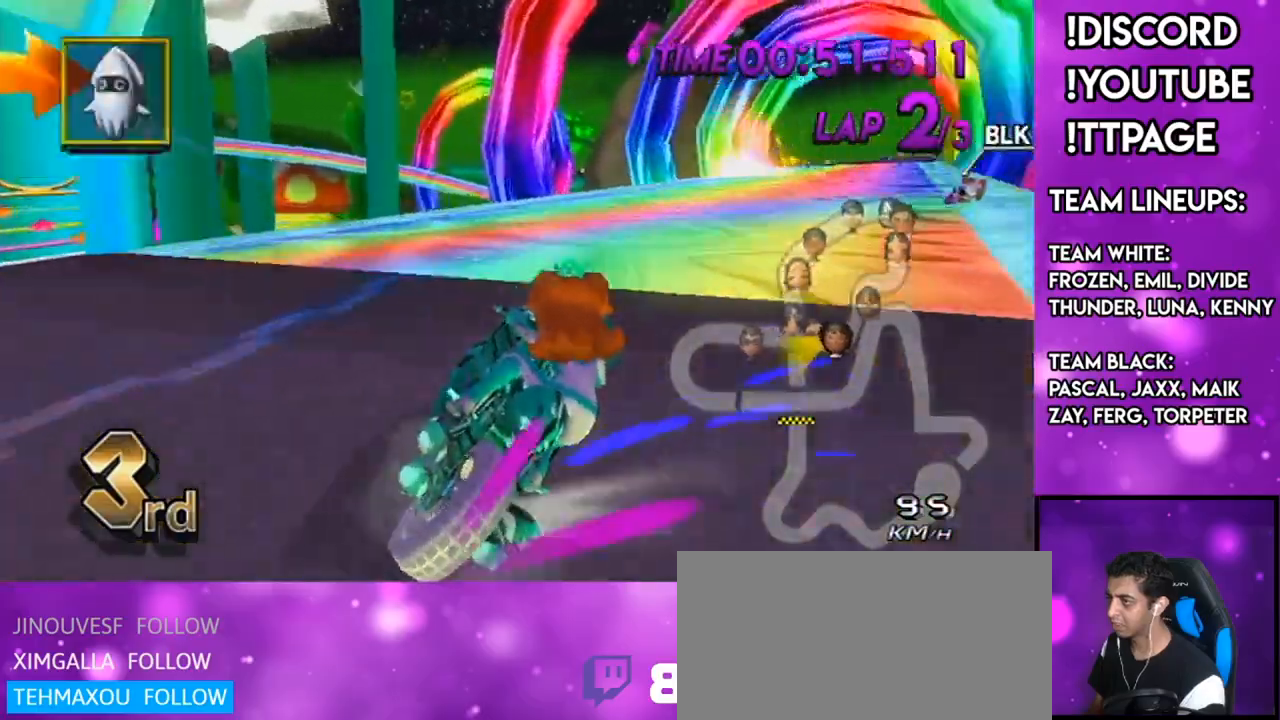
{"buttons": ["A", "R1"], "left_stick": "left", "right_stick": "center", "events": [[284, "left_stick", "left"]]}
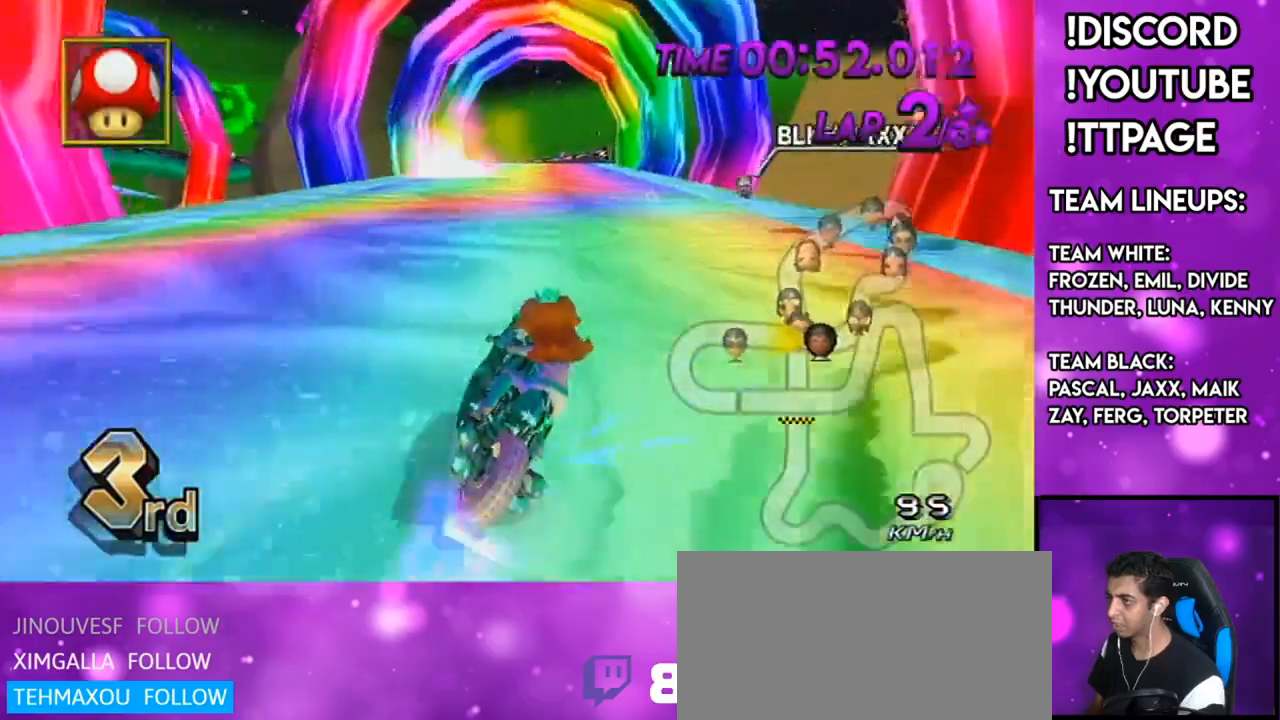
{"buttons": ["A"], "left_stick": "center", "right_stick": "center", "events": [[317, "R1", "up"], [467, "left_stick", "center"]]}
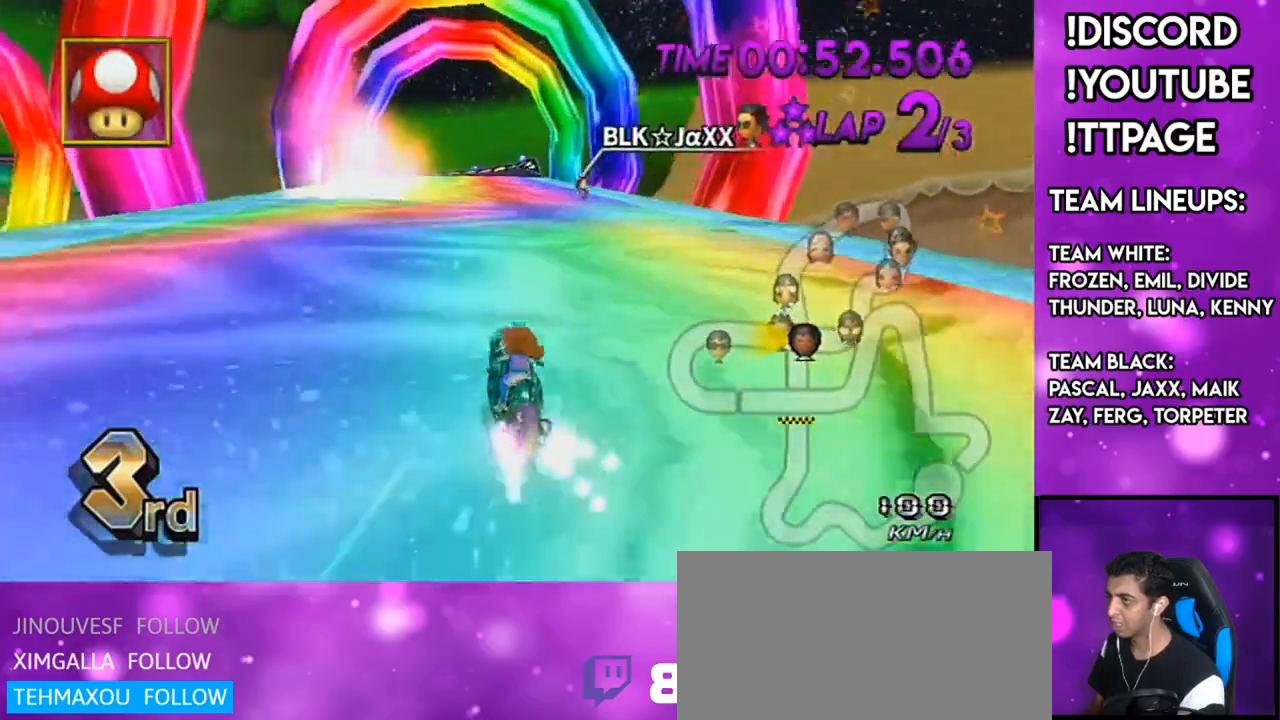
{"buttons": ["A"], "left_stick": "right", "right_stick": "center", "events": [[34, "DPAD_LEFT", "down"], [34, "DPAD_UP", "down"], [84, "DPAD_LEFT", "up"], [84, "DPAD_UP", "up"], [200, "DPAD_UP", "down"], [284, "DPAD_UP", "up"], [317, "left_stick", "right"]]}
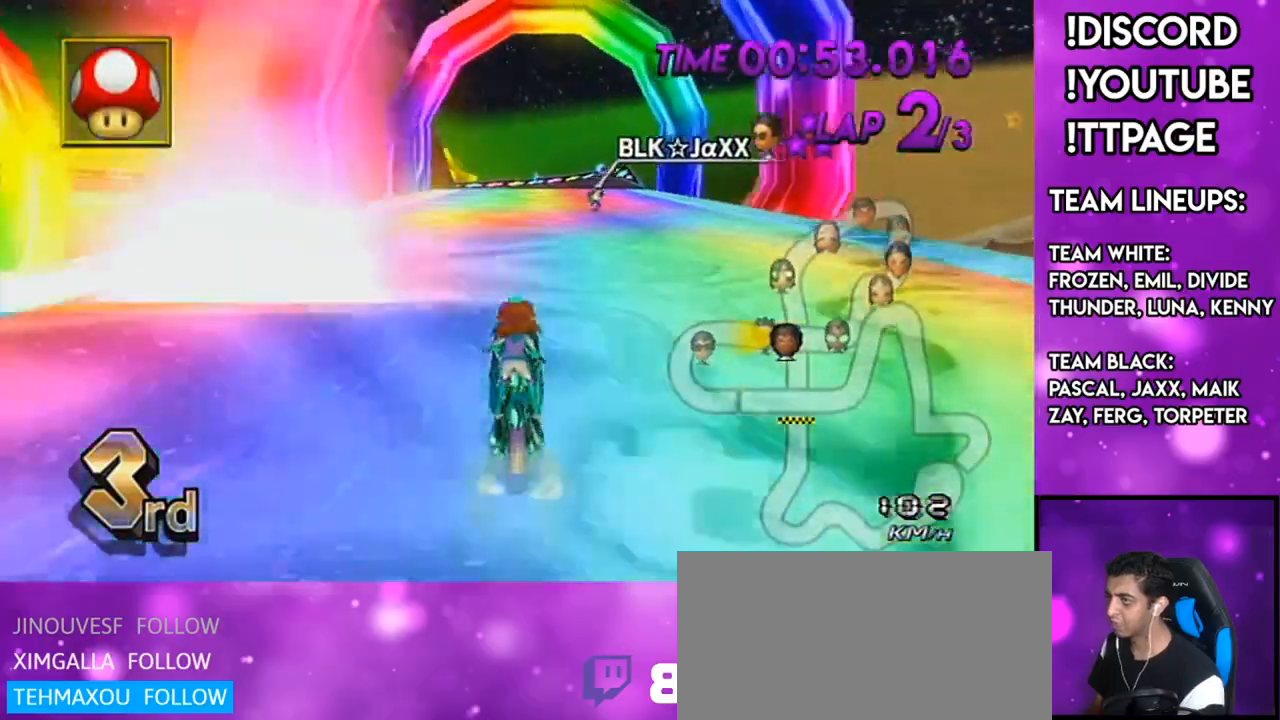
{"buttons": ["A"], "left_stick": "center", "right_stick": "center", "events": [[116, "left_stick", "center"], [183, "DPAD_UP", "down"], [283, "DPAD_UP", "up"]]}
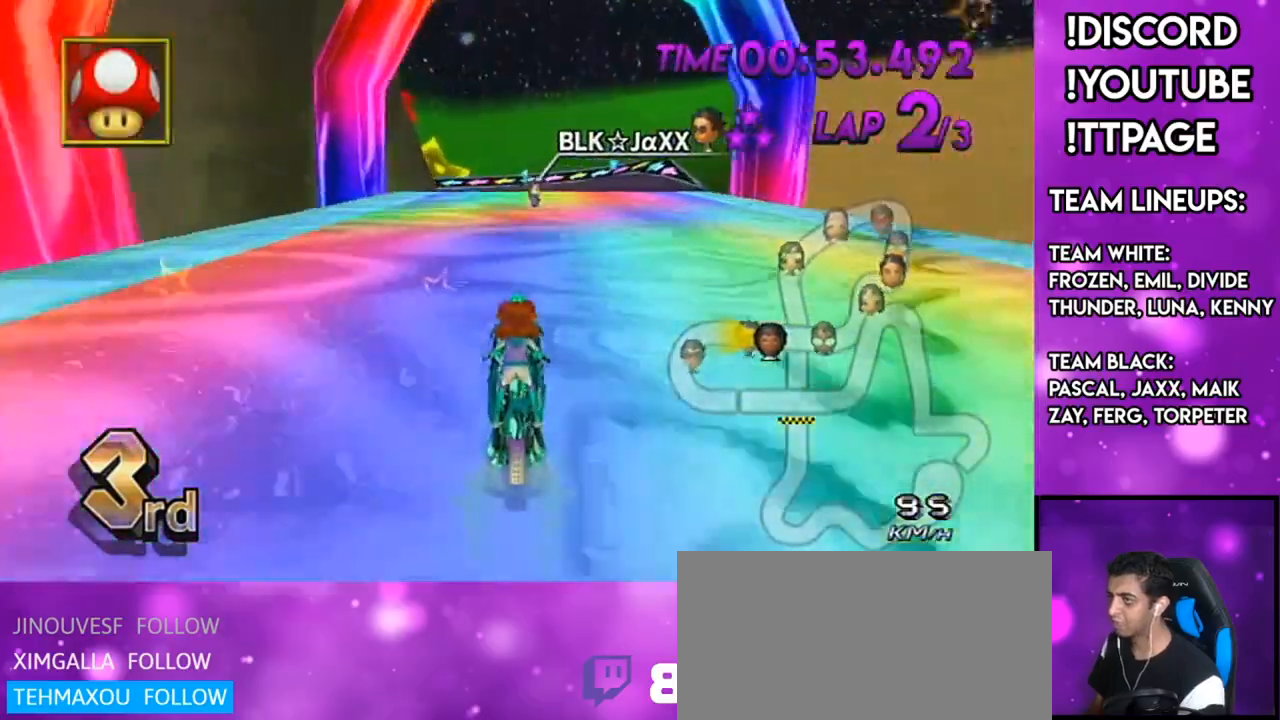
{"buttons": ["A"], "left_stick": "center", "right_stick": "center", "events": [[34, "left_stick", "right"], [84, "left_stick", "center"]]}
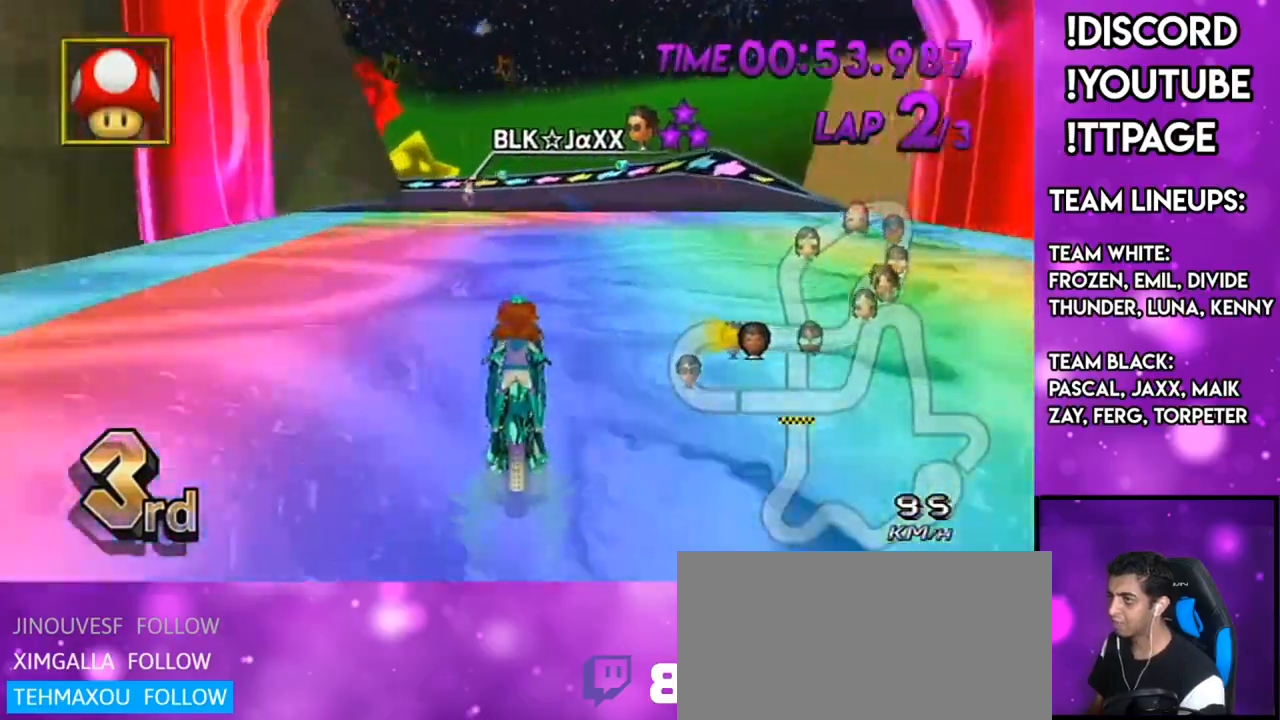
{"buttons": ["A", "DPAD_UP"], "left_stick": "center", "right_stick": "center", "events": [[50, "X", "down"], [183, "X", "up"], [300, "DPAD_UP", "down"], [367, "DPAD_UP", "up"], [484, "DPAD_UP", "down"]]}
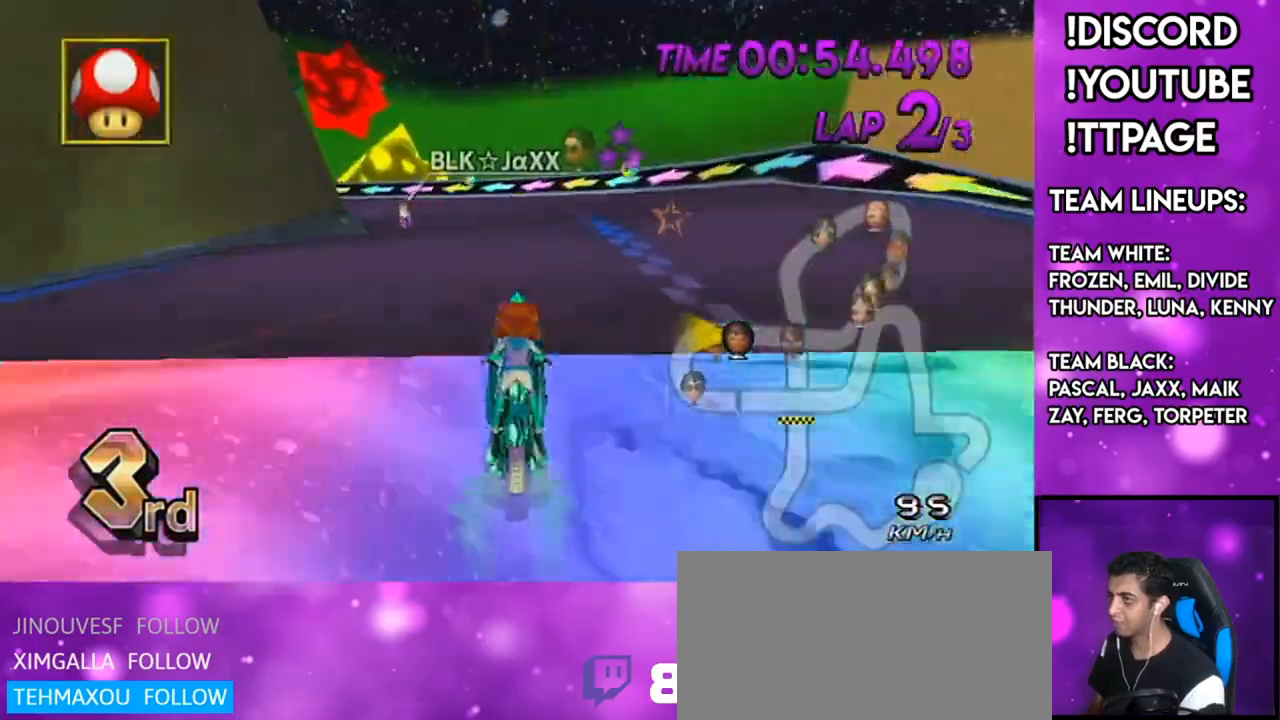
{"buttons": ["A", "R1"], "left_stick": "up-left", "right_stick": "center", "events": [[51, "DPAD_UP", "up"], [167, "R1", "down"], [501, "left_stick", "up-left"]]}
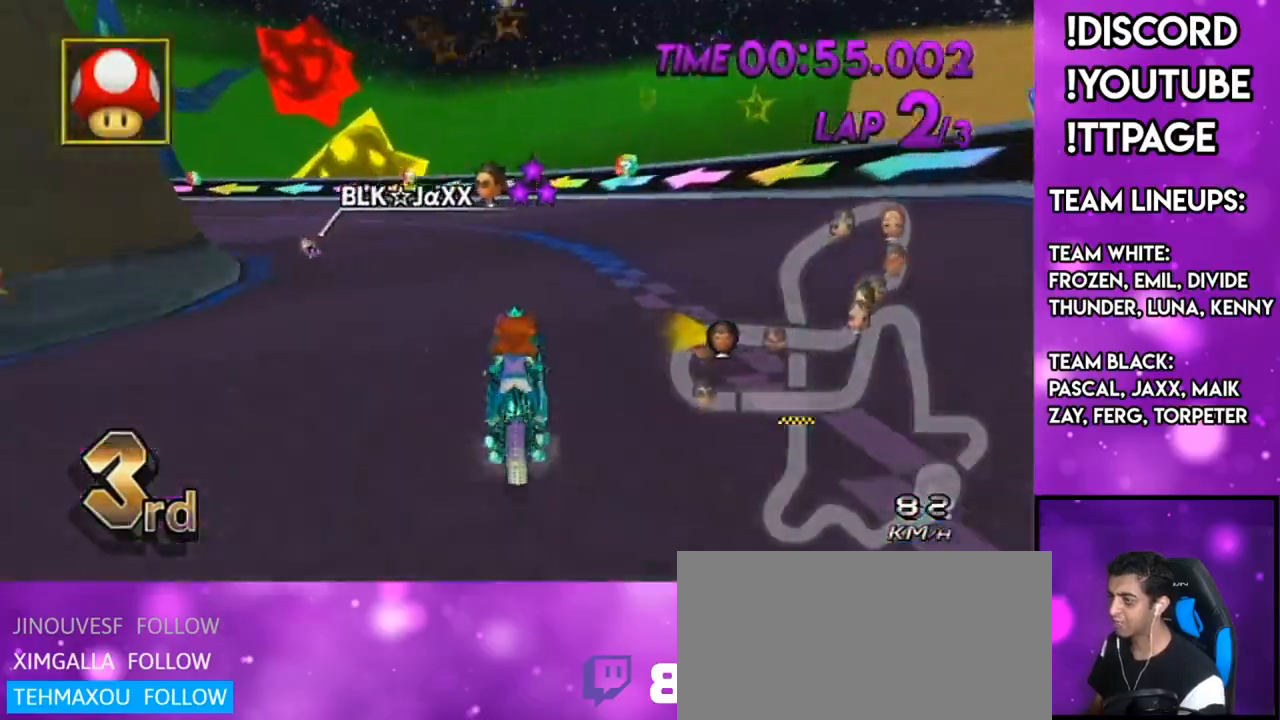
{"buttons": ["A", "R1"], "left_stick": "up-left", "right_stick": "center", "events": []}
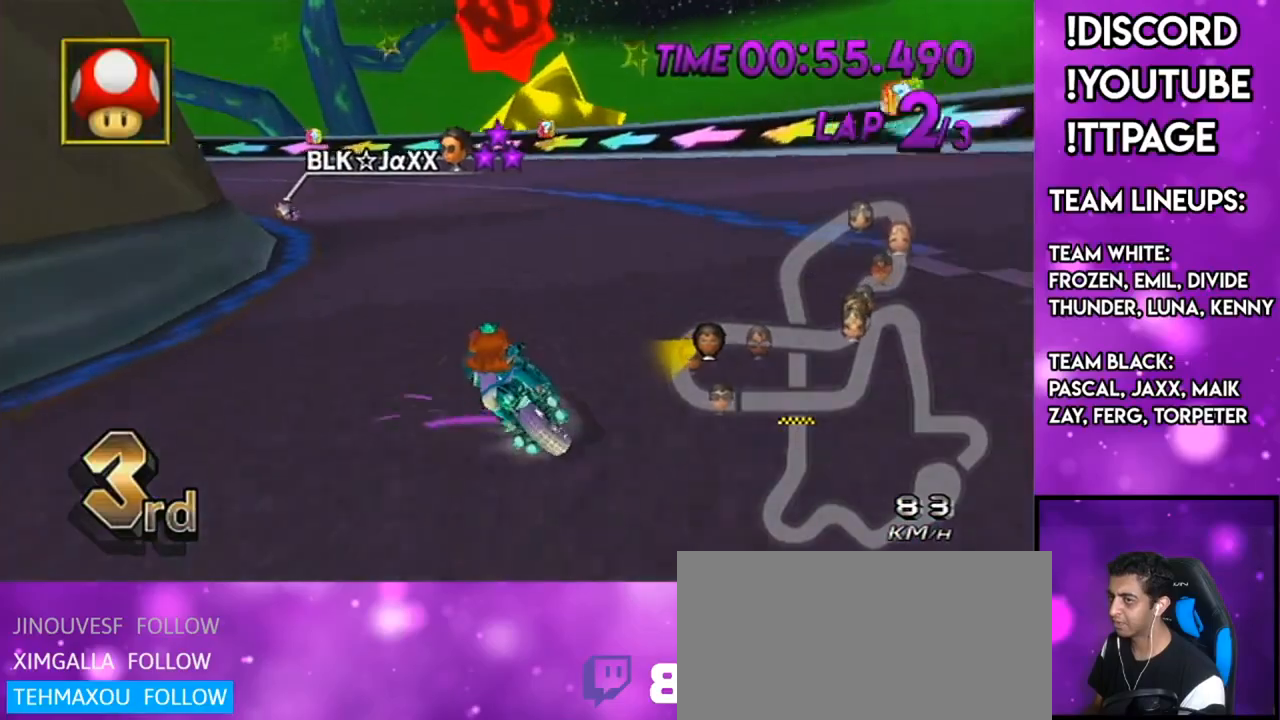
{"buttons": ["A", "R1"], "left_stick": "up-left", "right_stick": "center", "events": [[50, "left_stick", "right"], [451, "left_stick", "up-left"]]}
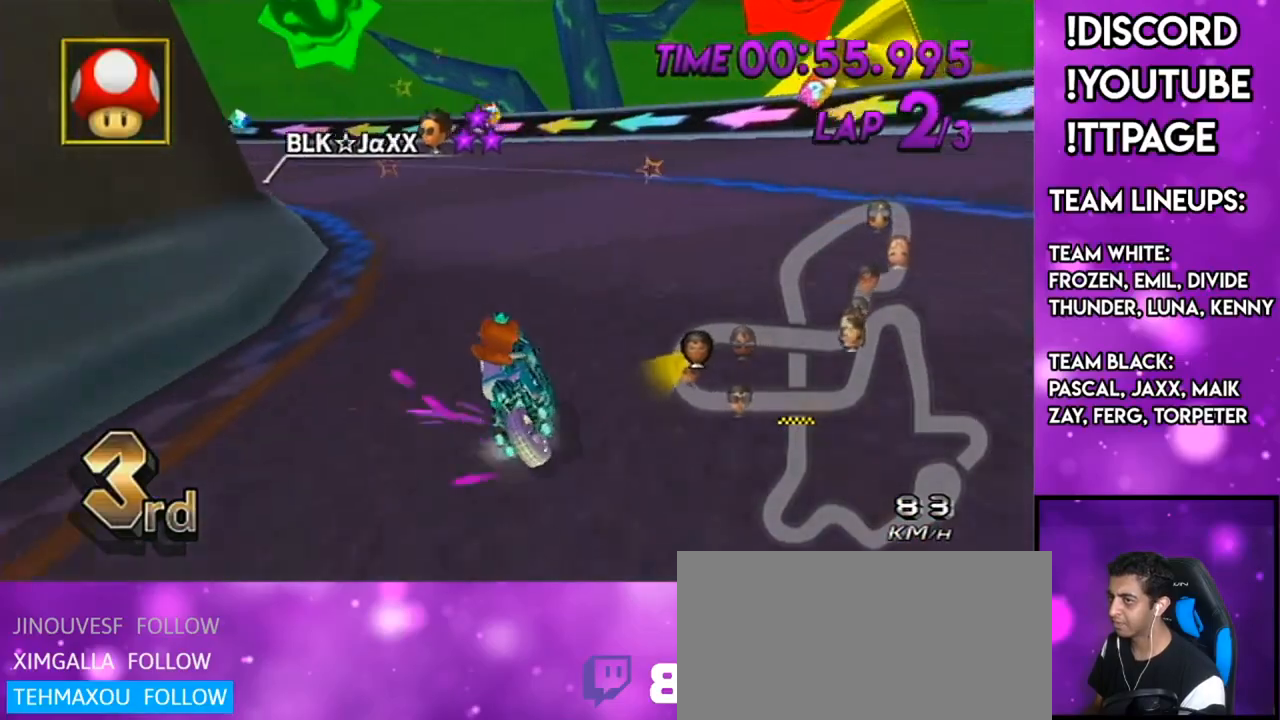
{"buttons": ["A", "R1"], "left_stick": "left", "right_stick": "center", "events": [[50, "X", "down"], [133, "X", "up"], [350, "left_stick", "center"], [384, "DPAD_UP", "down"], [417, "DPAD_LEFT", "down"], [450, "DPAD_LEFT", "up"], [450, "left_stick", "left"], [484, "DPAD_UP", "up"]]}
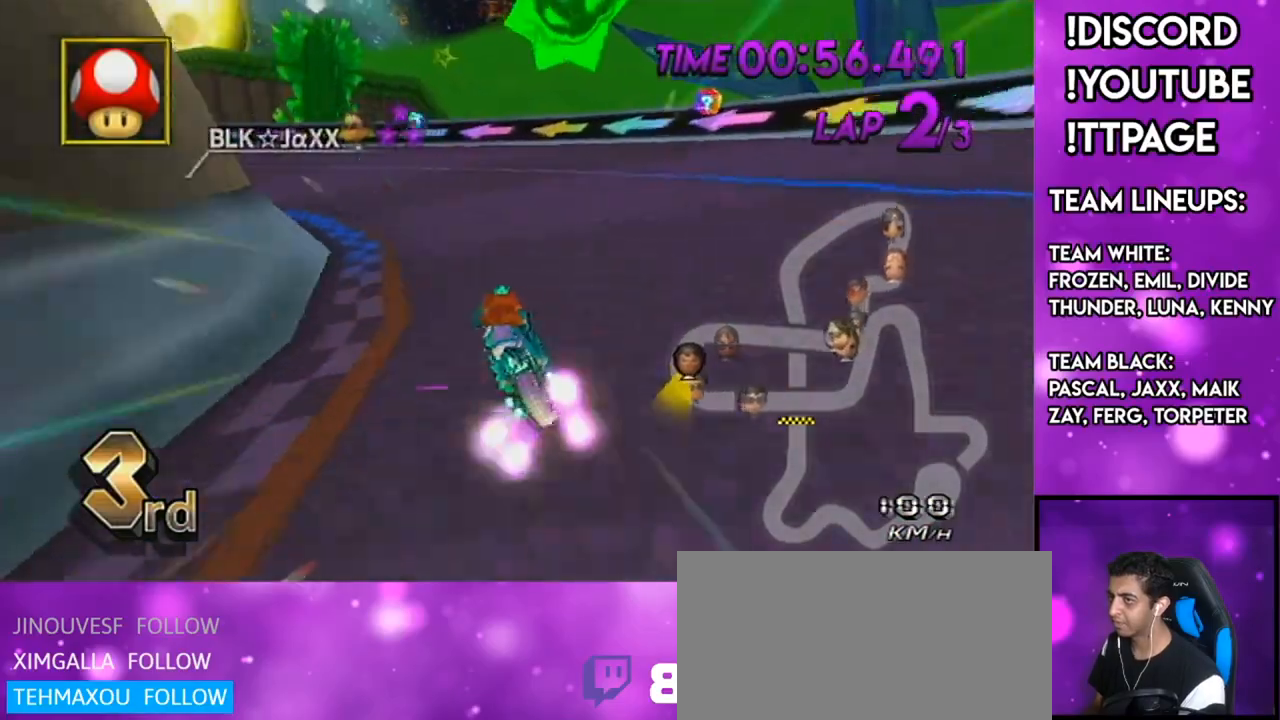
{"buttons": ["A", "R1"], "left_stick": "up-left", "right_stick": "center", "events": [[101, "left_stick", "up-left"], [367, "X", "down"], [418, "right_stick", "left"], [468, "right_stick", "center"], [501, "X", "up"]]}
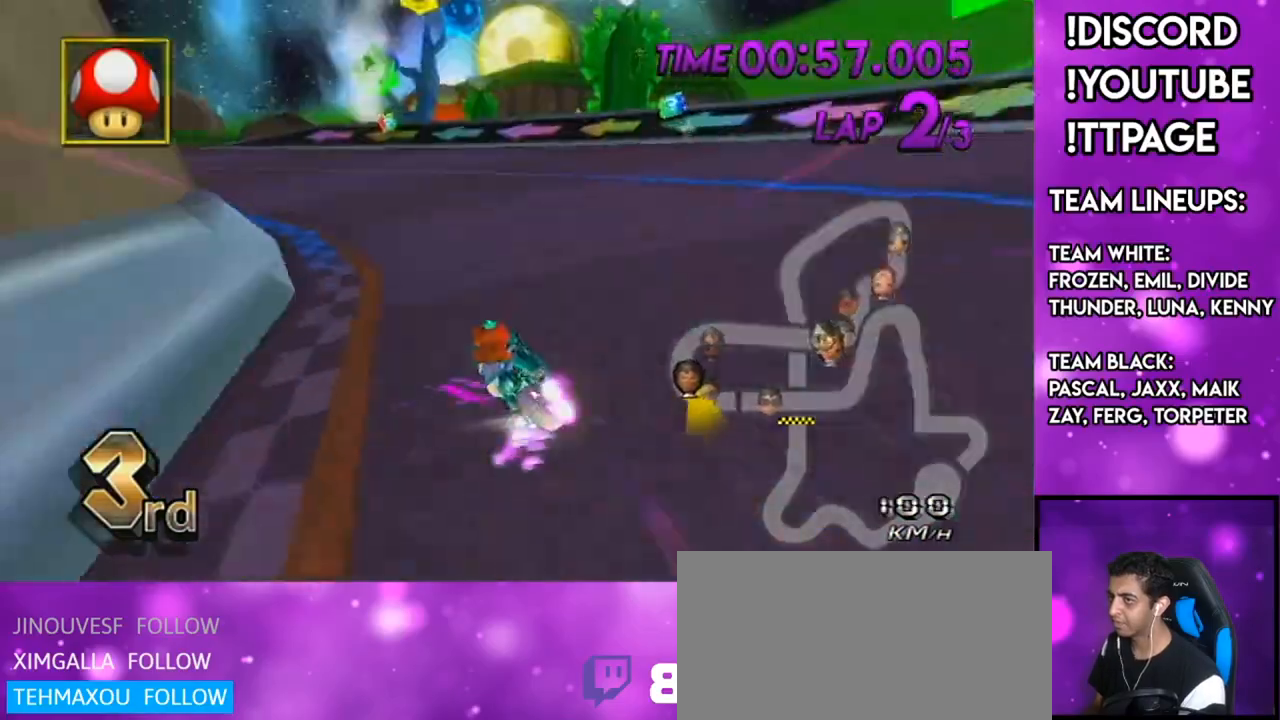
{"buttons": ["A", "R1"], "left_stick": "up-left", "right_stick": "center", "events": [[117, "right_stick", "left"], [167, "left_stick", "right"], [167, "right_stick", "center"], [250, "left_stick", "up-left"]]}
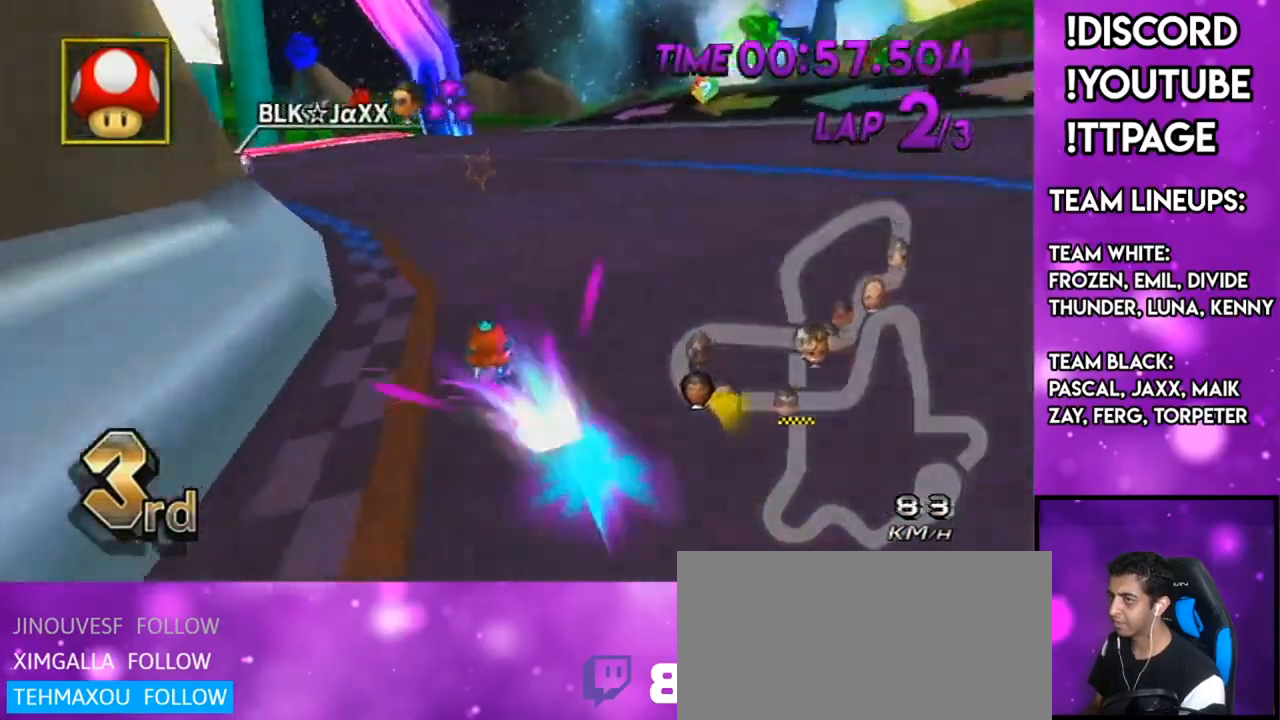
{"buttons": ["A"], "left_stick": "center", "right_stick": "center", "events": [[151, "R1", "up"], [151, "left_stick", "center"], [184, "DPAD_UP", "down"], [301, "DPAD_UP", "up"], [334, "left_stick", "right"], [468, "left_stick", "center"]]}